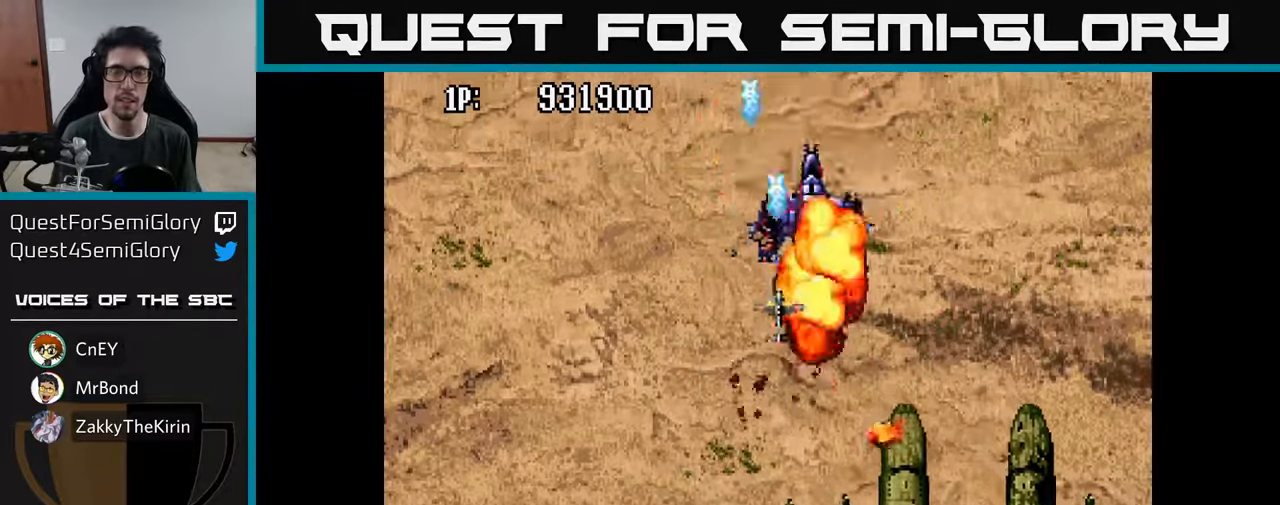
Gameplay with a controller (Xbox layout); each line is a JSON object with the inputs held at the frame after it. "events" lists button and stick changes between this image and that frame as [ms after this image, input, new state], when the widget could be followed in between.
{"buttons": ["DPAD_DOWN"], "left_stick": "center", "right_stick": "center", "events": [[84, "DPAD_RIGHT", "down"], [117, "A", "up"], [200, "A", "down"], [300, "DPAD_RIGHT", "up"], [367, "A", "up"]]}
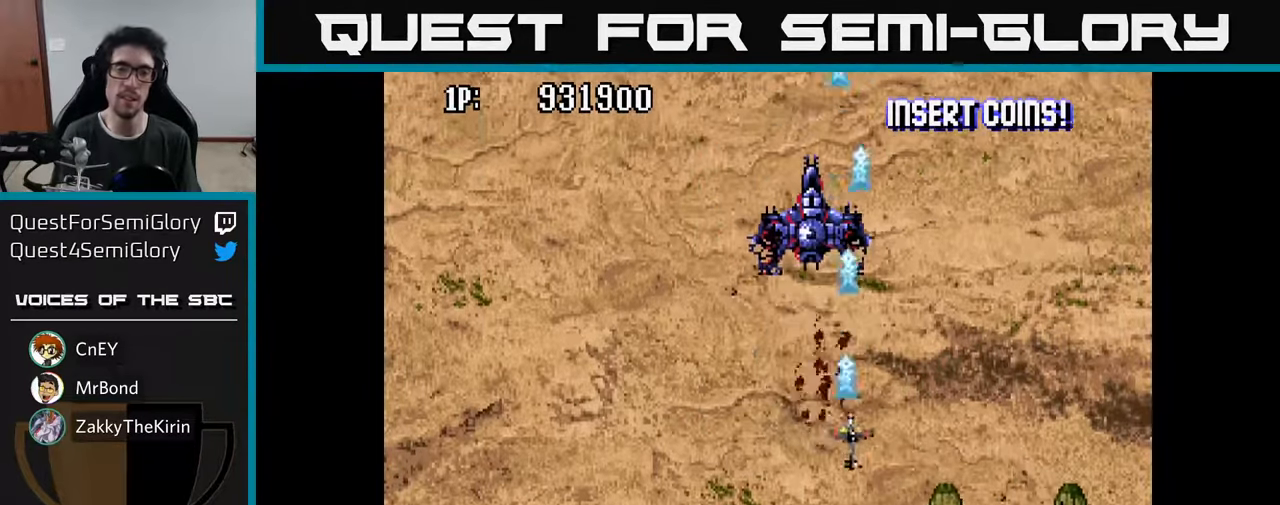
{"buttons": ["DPAD_DOWN"], "left_stick": "center", "right_stick": "center", "events": [[50, "DPAD_DOWN", "up"], [67, "DPAD_LEFT", "down"], [117, "DPAD_UP", "down"], [217, "DPAD_LEFT", "up"], [317, "DPAD_UP", "up"], [334, "DPAD_RIGHT", "down"], [450, "DPAD_DOWN", "down"], [500, "DPAD_RIGHT", "up"]]}
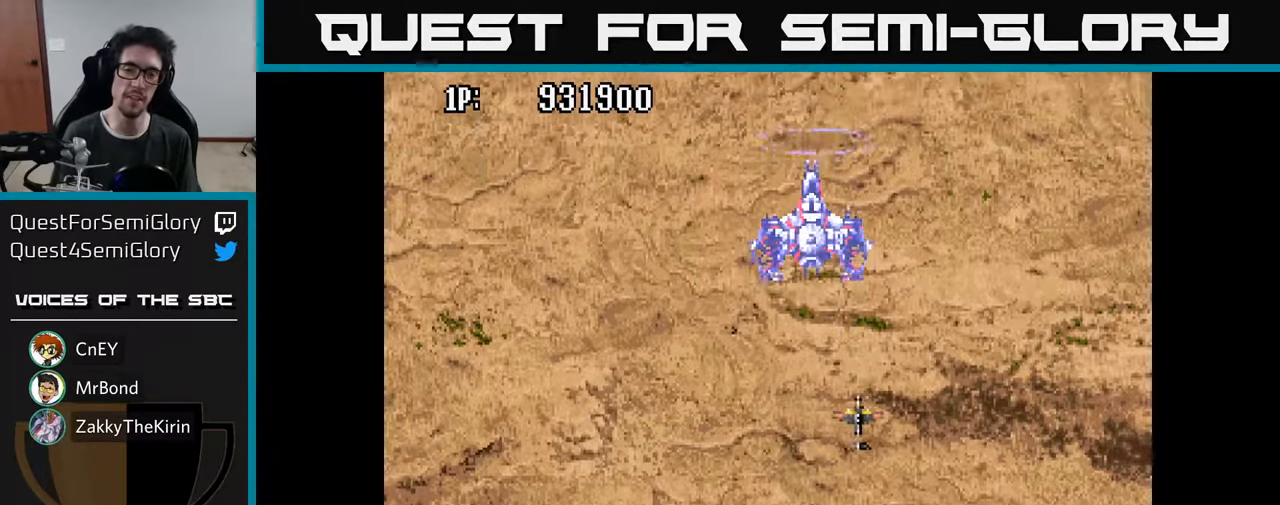
{"buttons": ["DPAD_UP"], "left_stick": "center", "right_stick": "center", "events": [[167, "DPAD_DOWN", "up"], [167, "DPAD_LEFT", "down"], [300, "DPAD_UP", "down"], [384, "DPAD_LEFT", "up"]]}
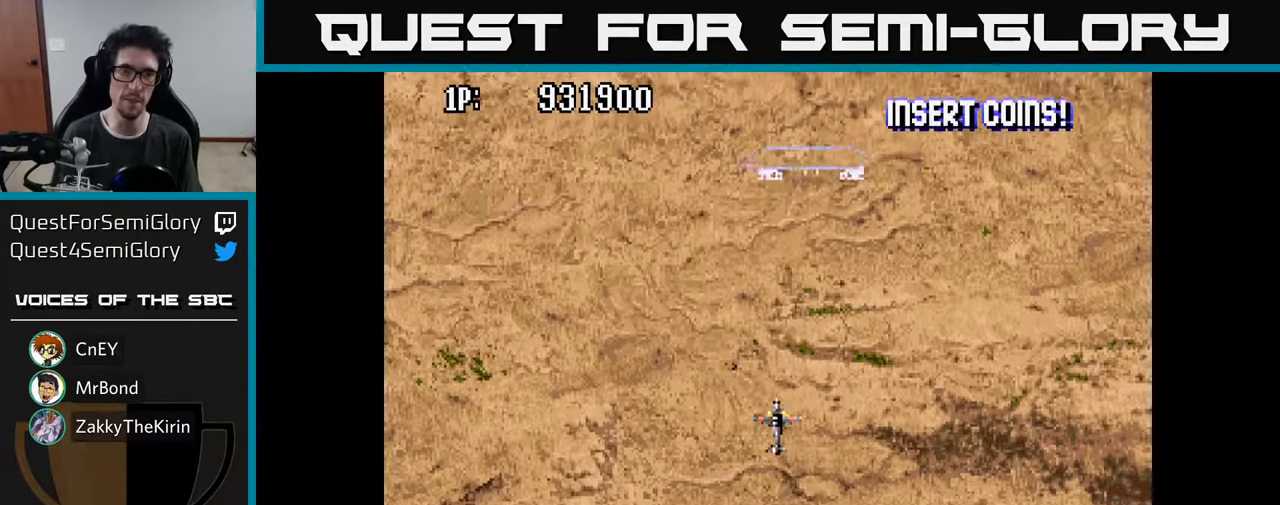
{"buttons": ["DPAD_DOWN"], "left_stick": "center", "right_stick": "center", "events": [[17, "DPAD_UP", "up"], [484, "DPAD_DOWN", "down"]]}
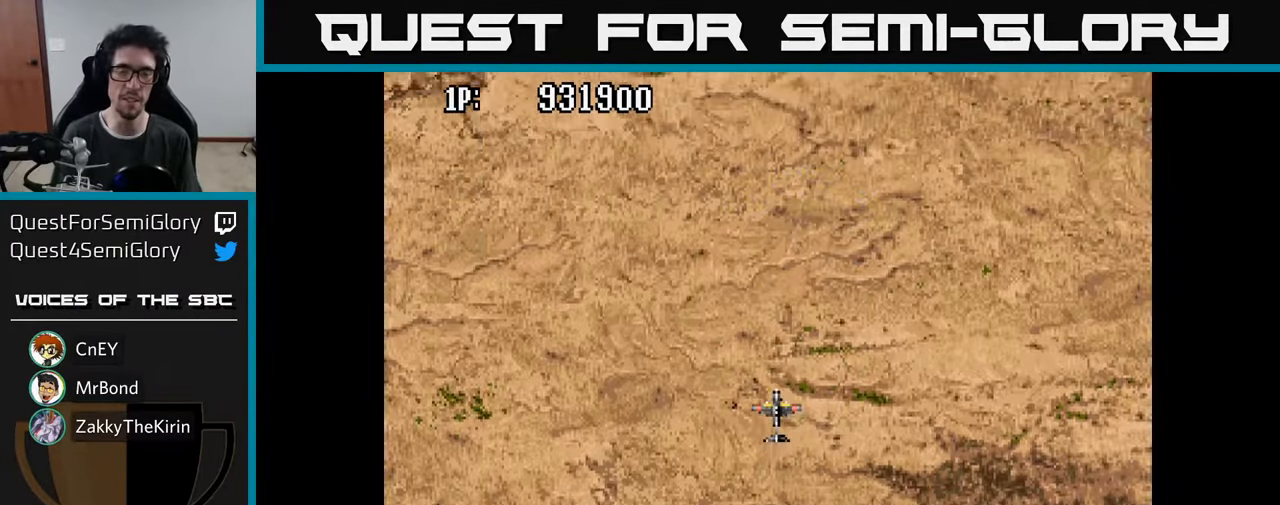
{"buttons": [], "left_stick": "center", "right_stick": "center", "events": [[233, "DPAD_DOWN", "up"]]}
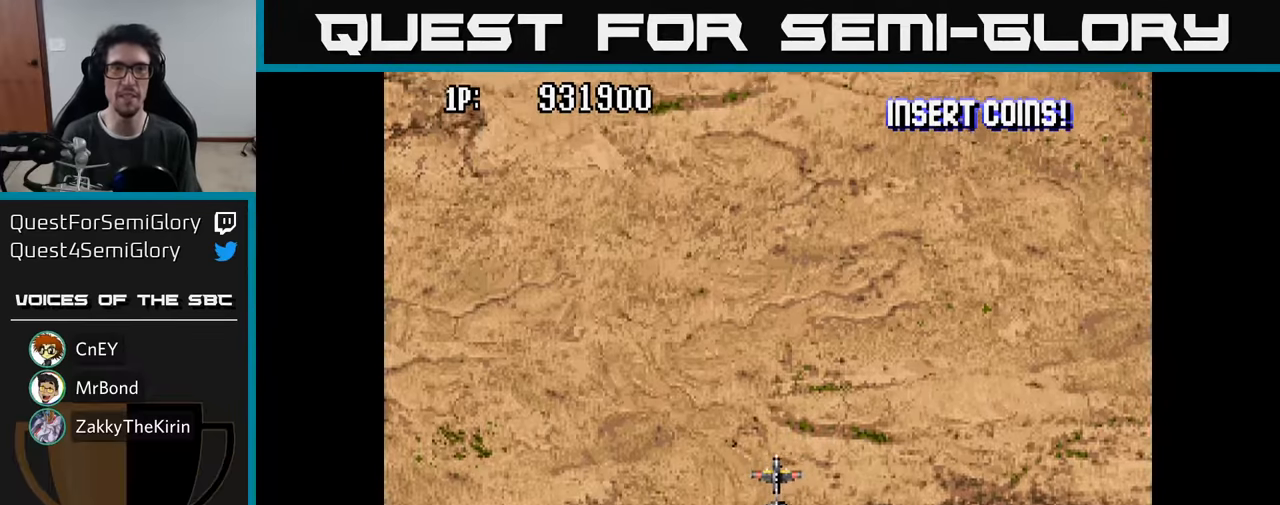
{"buttons": ["DPAD_UP", "DPAD_LEFT"], "left_stick": "center", "right_stick": "center", "events": [[33, "DPAD_RIGHT", "down"], [150, "DPAD_RIGHT", "up"], [200, "DPAD_LEFT", "down"], [316, "DPAD_UP", "down"]]}
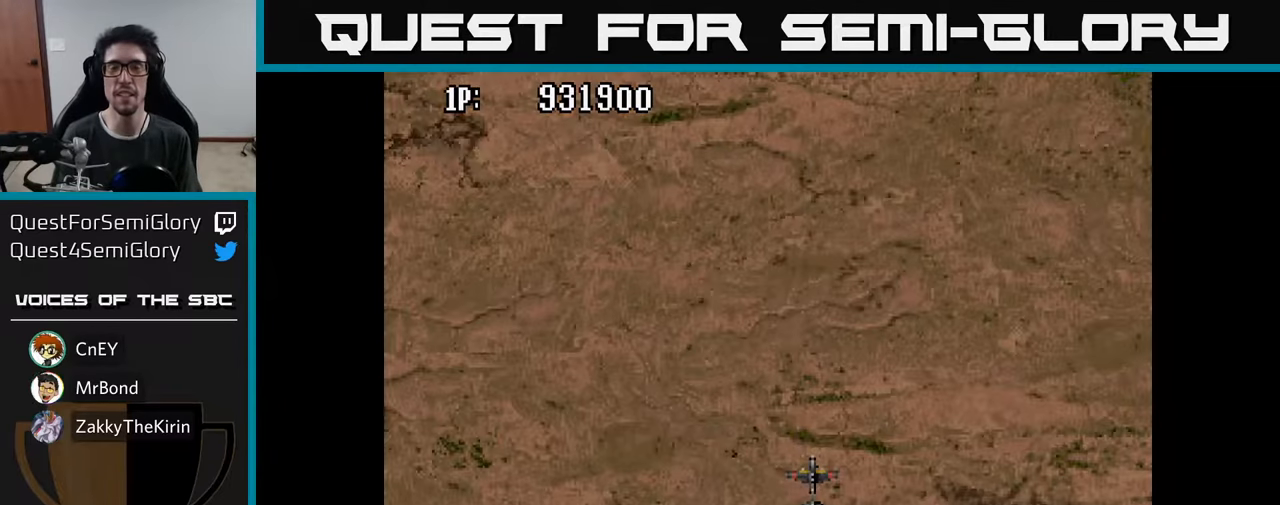
{"buttons": [], "left_stick": "center", "right_stick": "center", "events": [[16, "DPAD_LEFT", "up"], [66, "DPAD_UP", "up"]]}
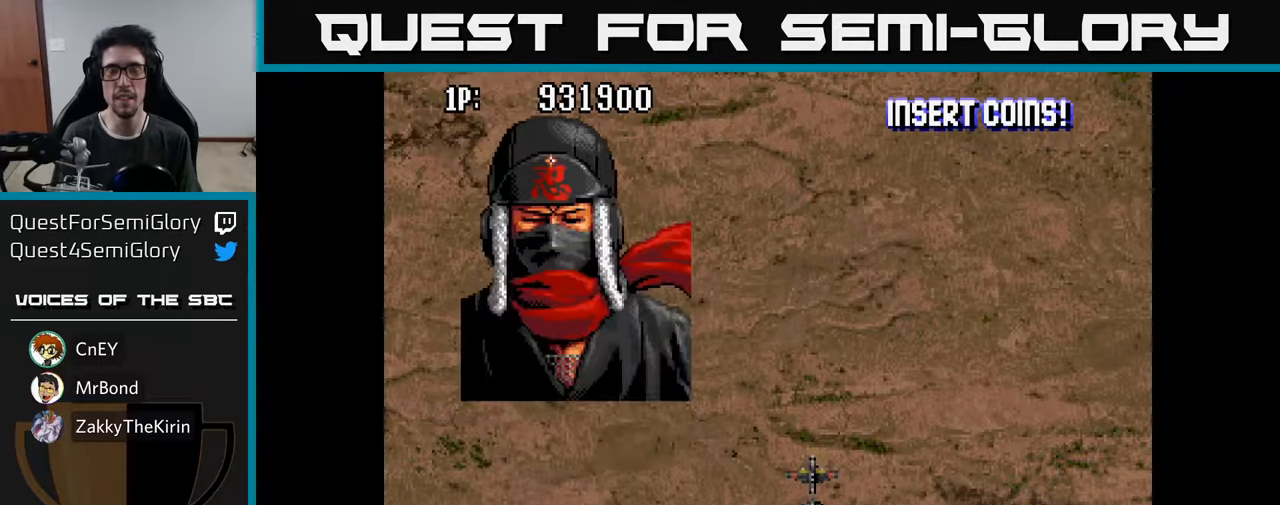
{"buttons": [], "left_stick": "center", "right_stick": "center", "events": []}
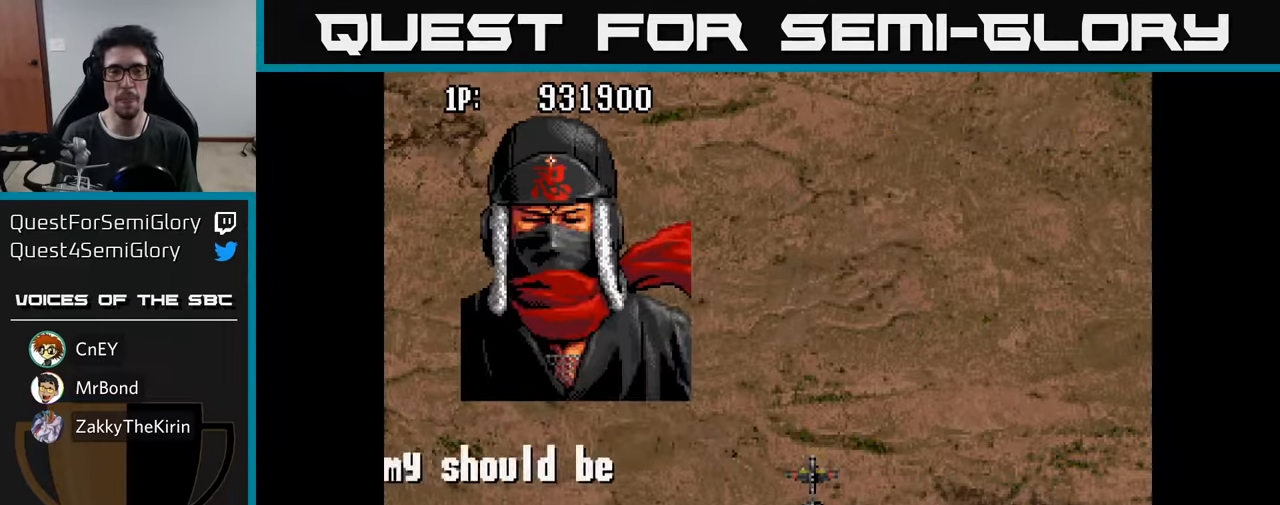
{"buttons": [], "left_stick": "center", "right_stick": "center", "events": []}
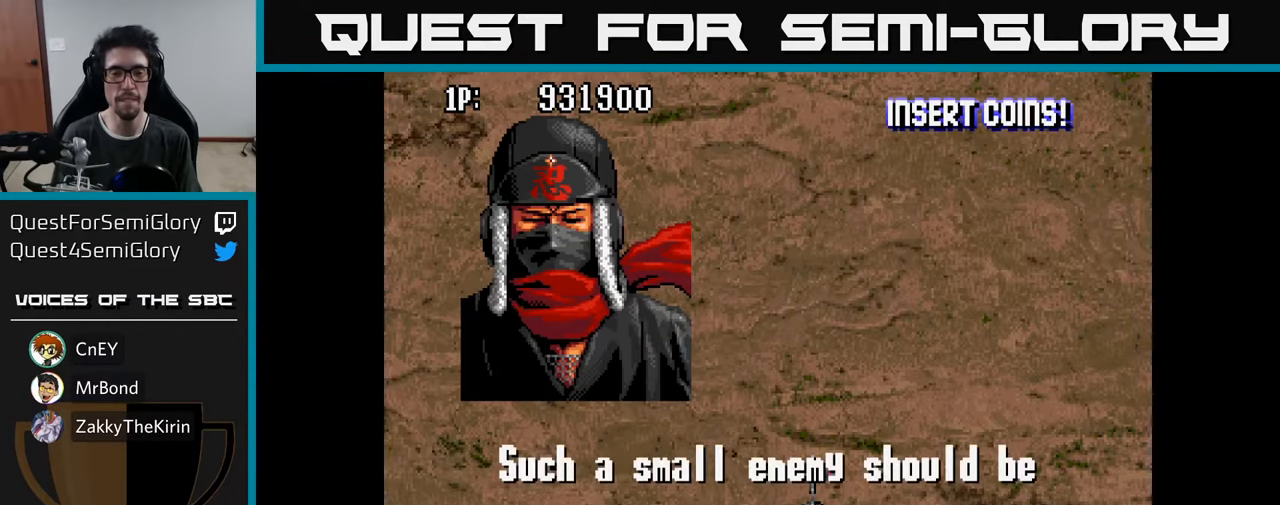
{"buttons": [], "left_stick": "center", "right_stick": "center", "events": []}
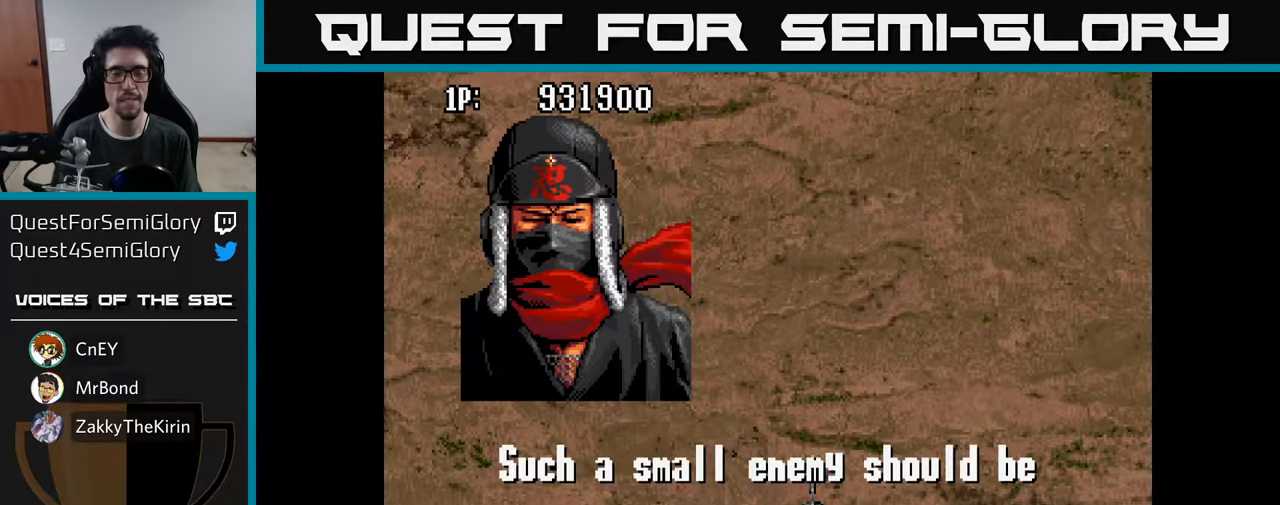
{"buttons": [], "left_stick": "center", "right_stick": "center", "events": []}
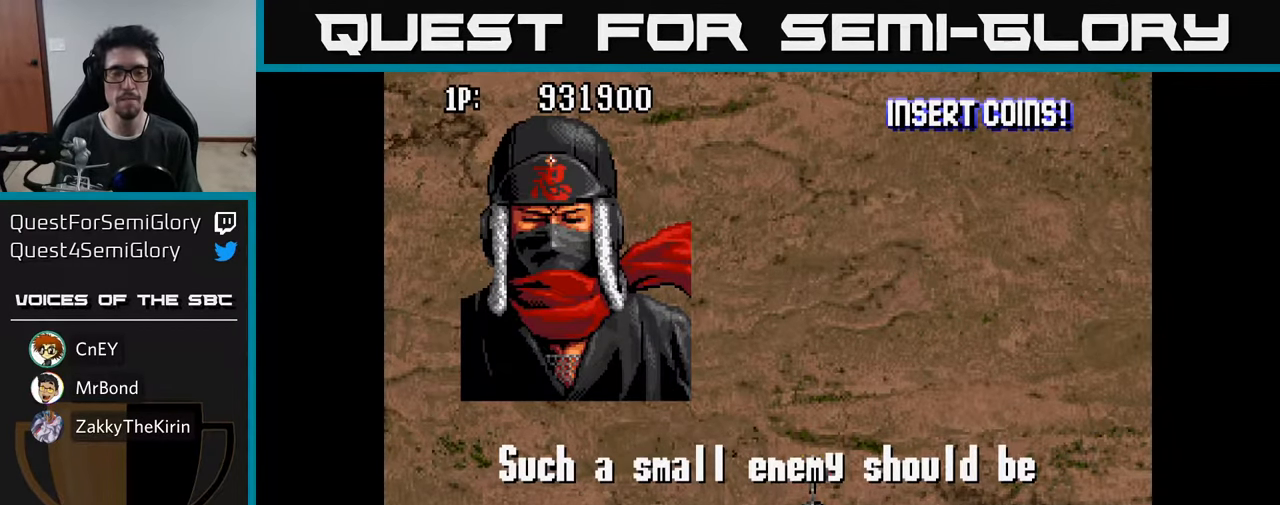
{"buttons": [], "left_stick": "center", "right_stick": "center", "events": []}
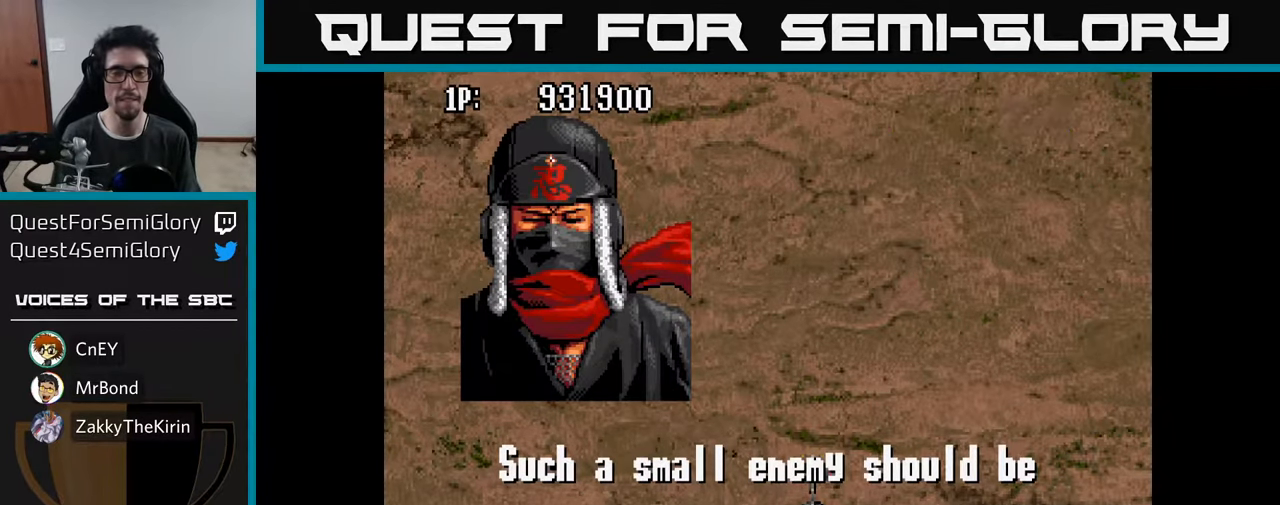
{"buttons": [], "left_stick": "center", "right_stick": "center", "events": []}
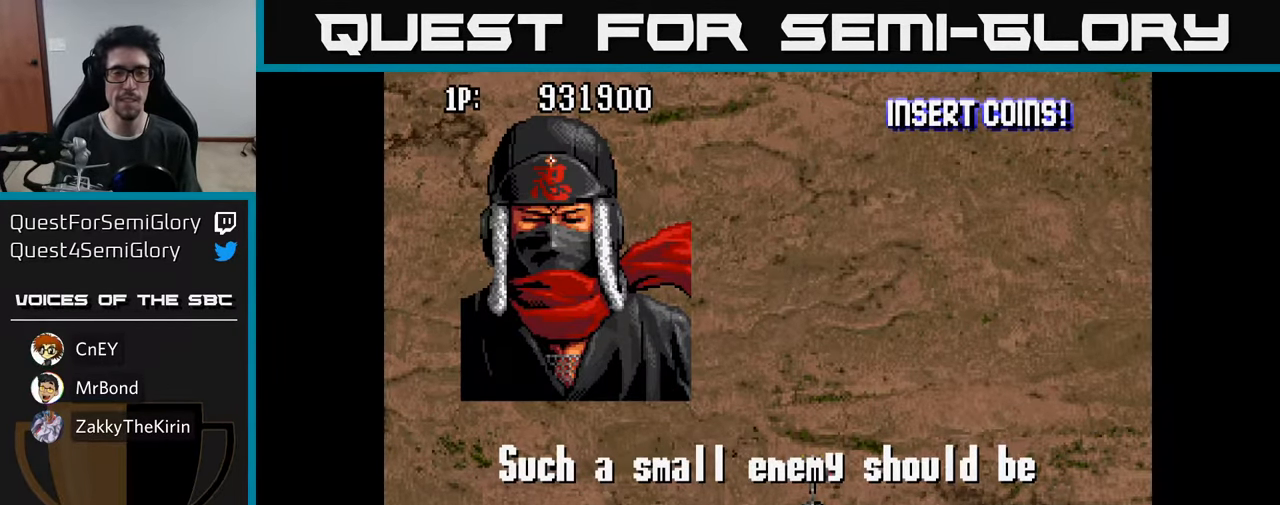
{"buttons": [], "left_stick": "center", "right_stick": "center", "events": []}
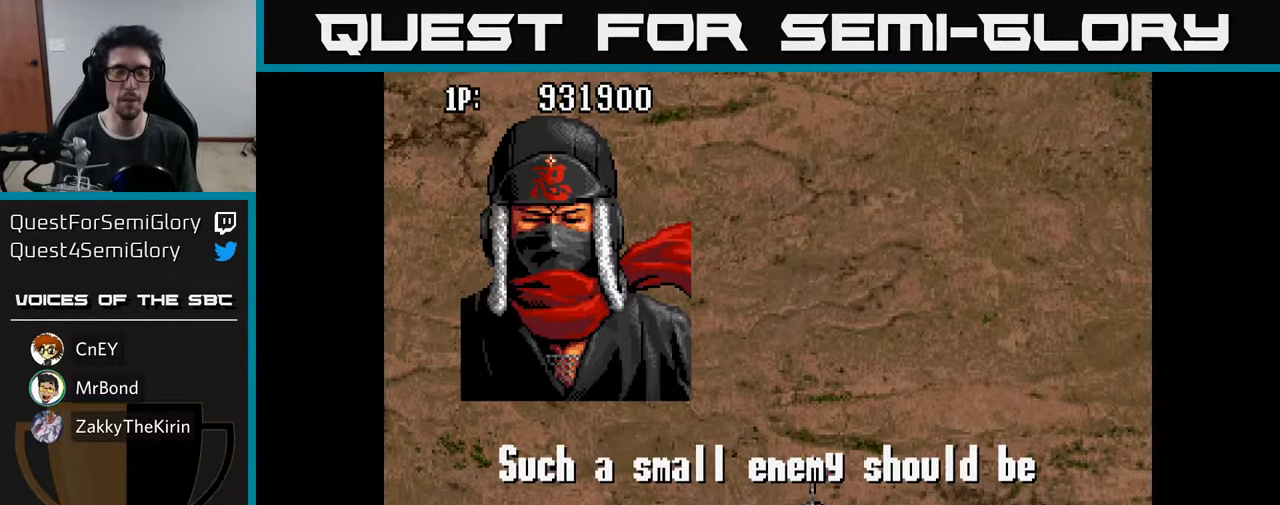
{"buttons": [], "left_stick": "center", "right_stick": "center", "events": []}
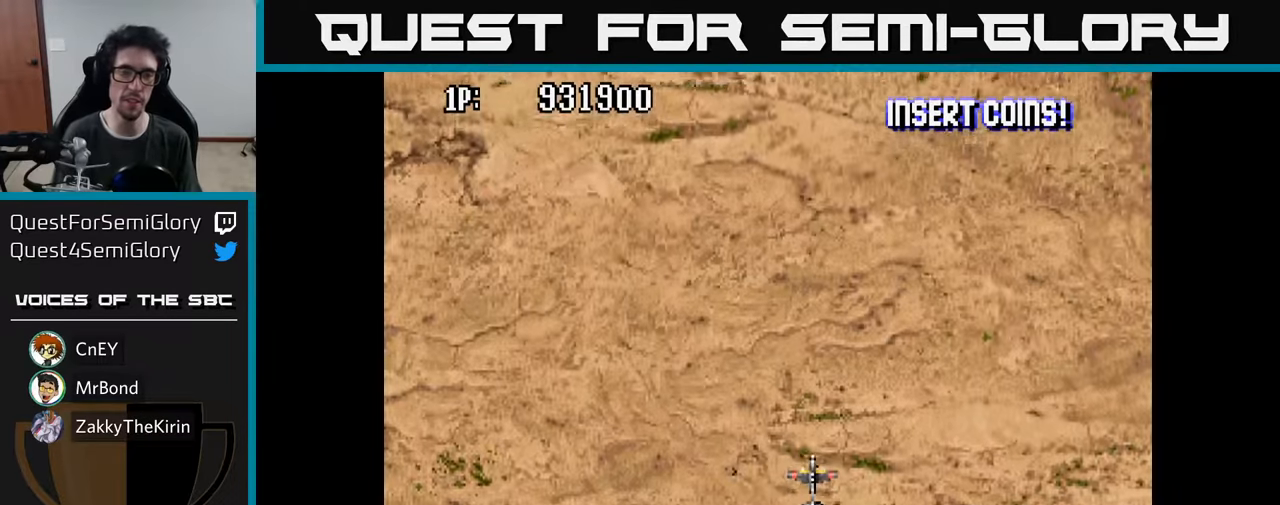
{"buttons": ["DPAD_LEFT"], "left_stick": "center", "right_stick": "center", "events": [[433, "DPAD_LEFT", "down"]]}
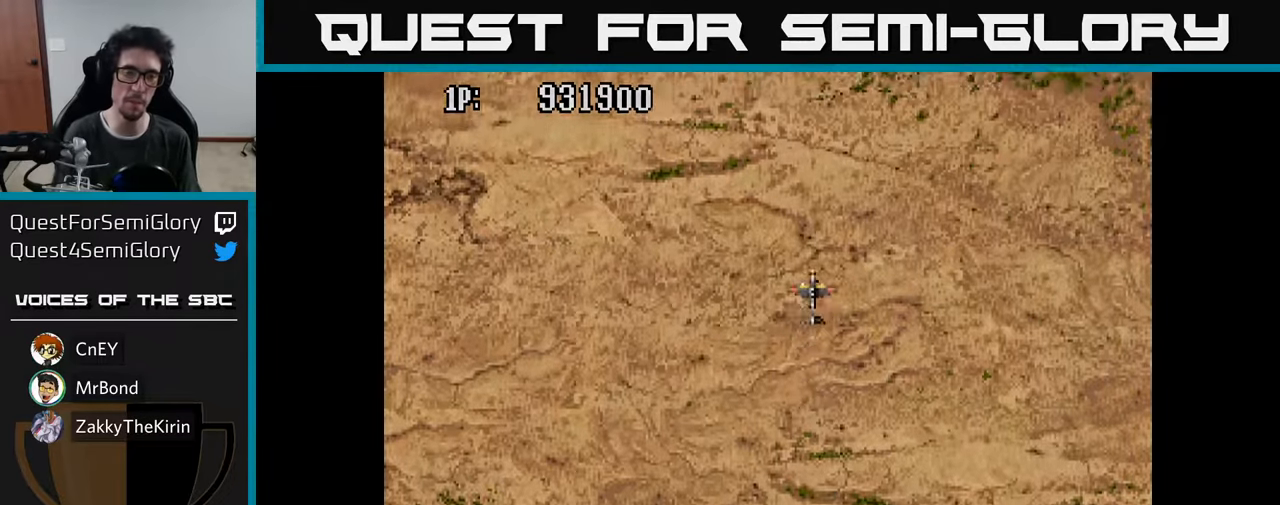
{"buttons": [], "left_stick": "center", "right_stick": "center", "events": [[167, "DPAD_LEFT", "up"]]}
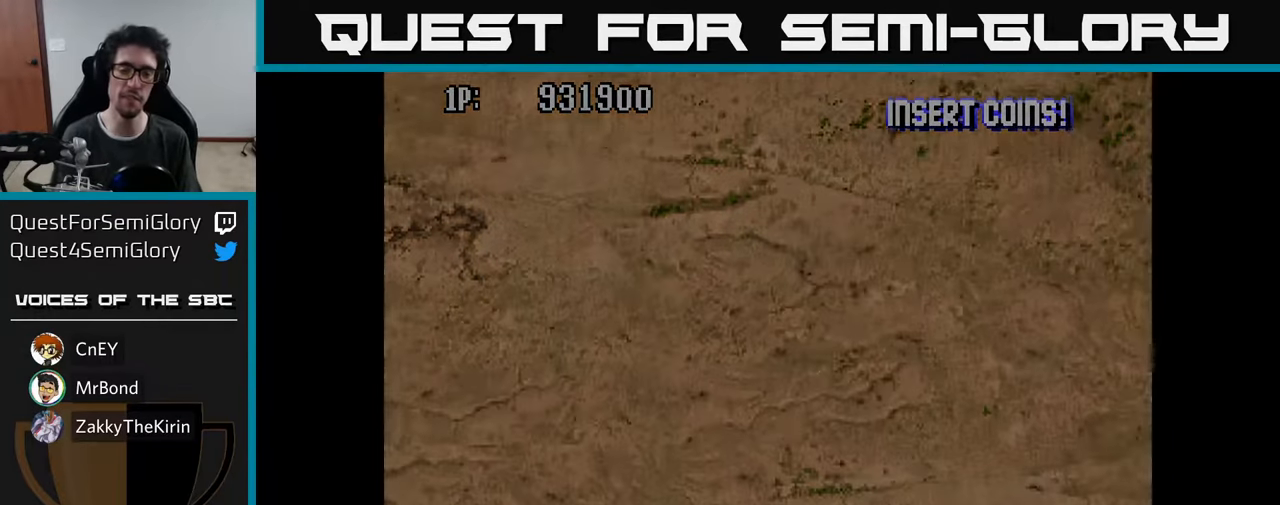
{"buttons": [], "left_stick": "center", "right_stick": "center", "events": []}
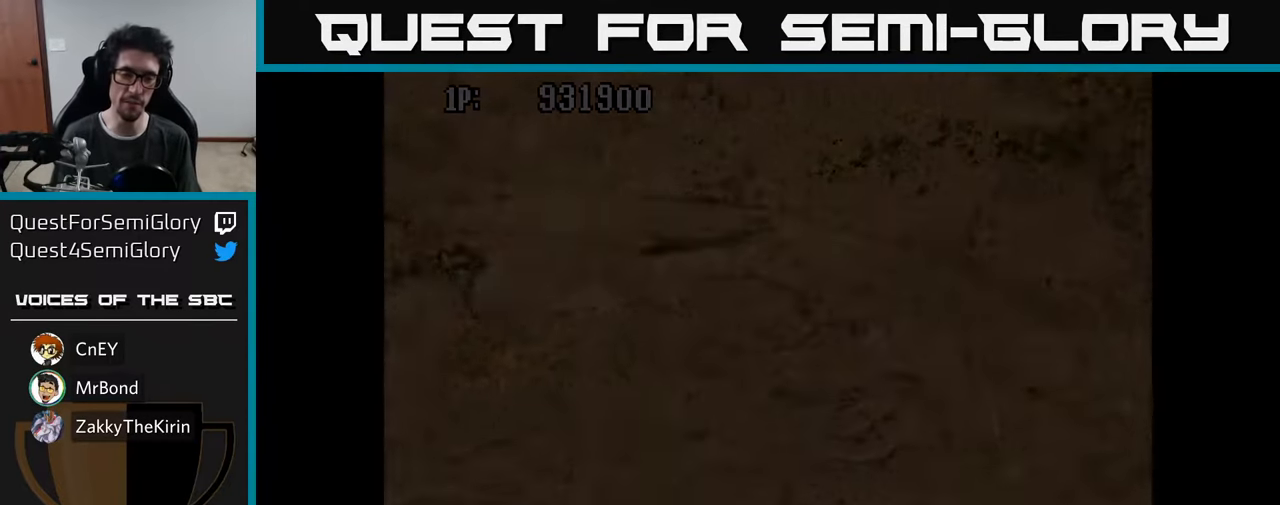
{"buttons": [], "left_stick": "center", "right_stick": "center", "events": []}
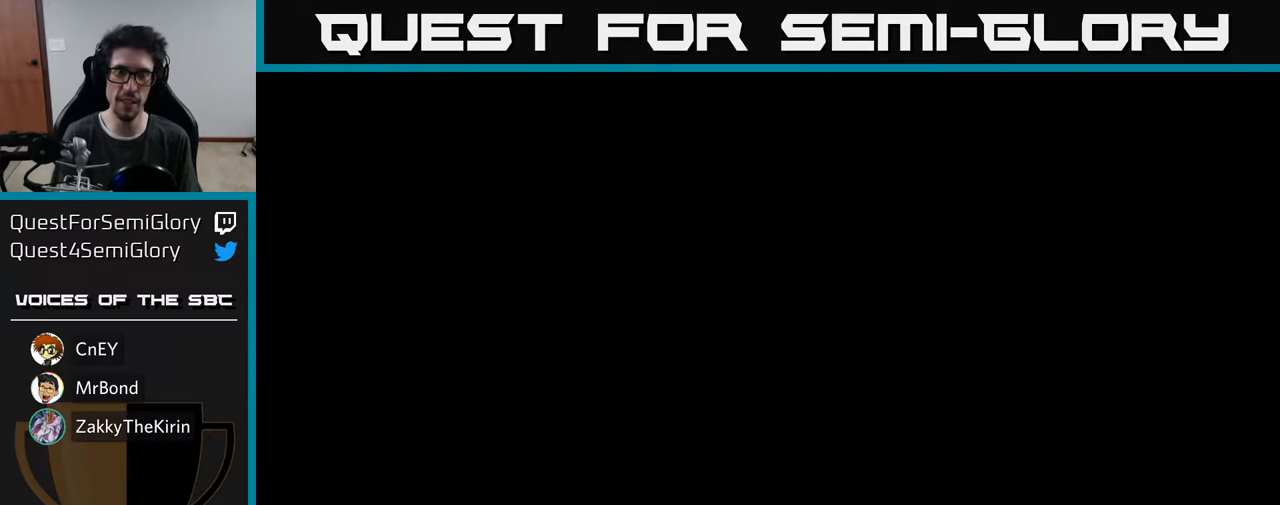
{"buttons": [], "left_stick": "center", "right_stick": "center", "events": []}
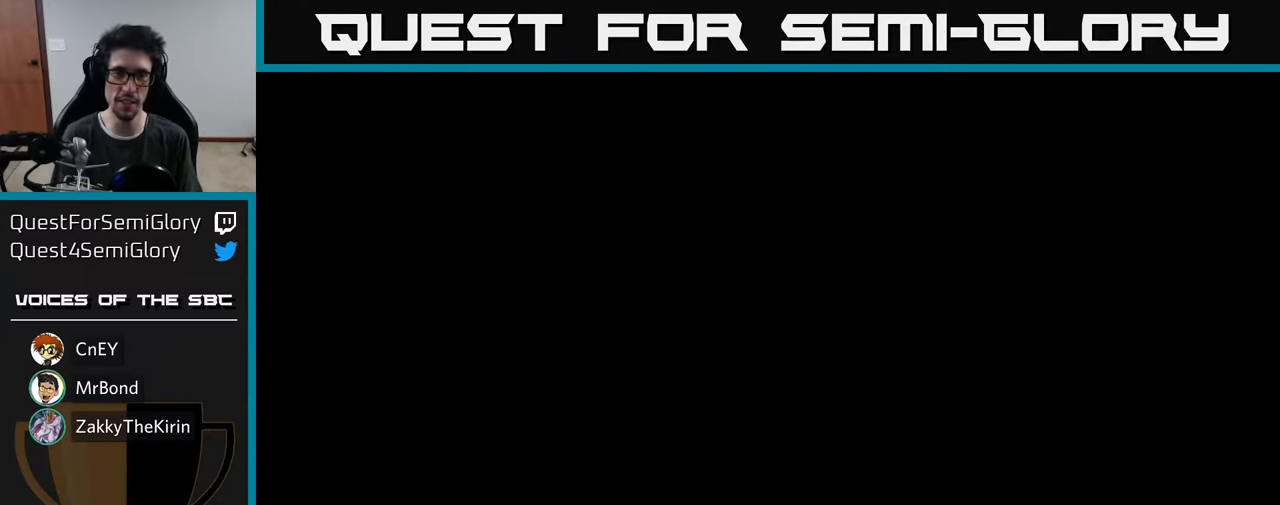
{"buttons": ["DPAD_RIGHT"], "left_stick": "center", "right_stick": "center", "events": [[467, "DPAD_RIGHT", "down"]]}
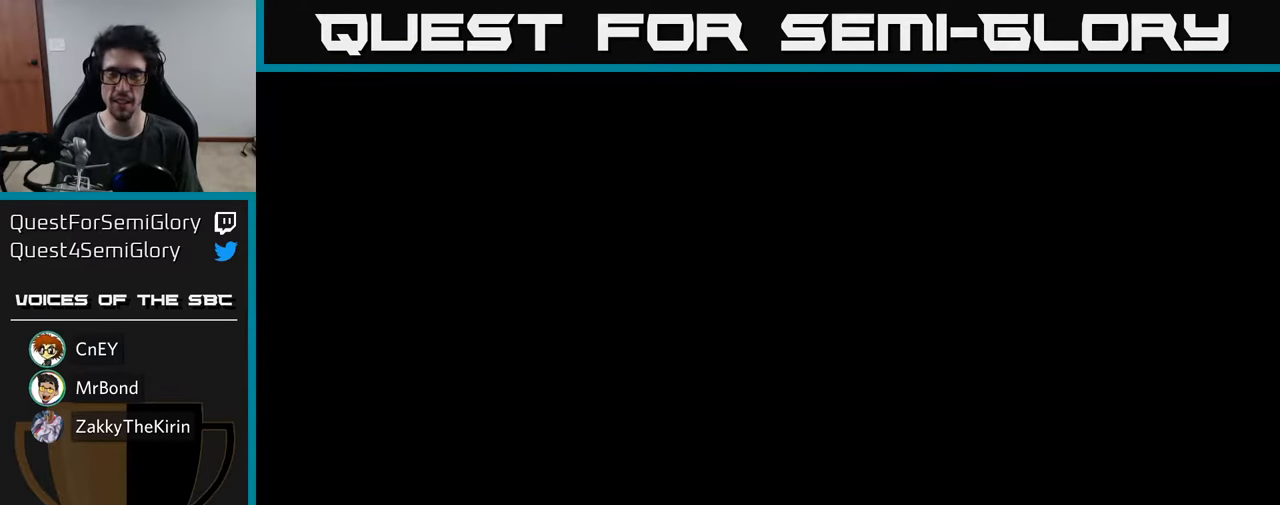
{"buttons": [], "left_stick": "center", "right_stick": "center", "events": [[250, "DPAD_RIGHT", "up"]]}
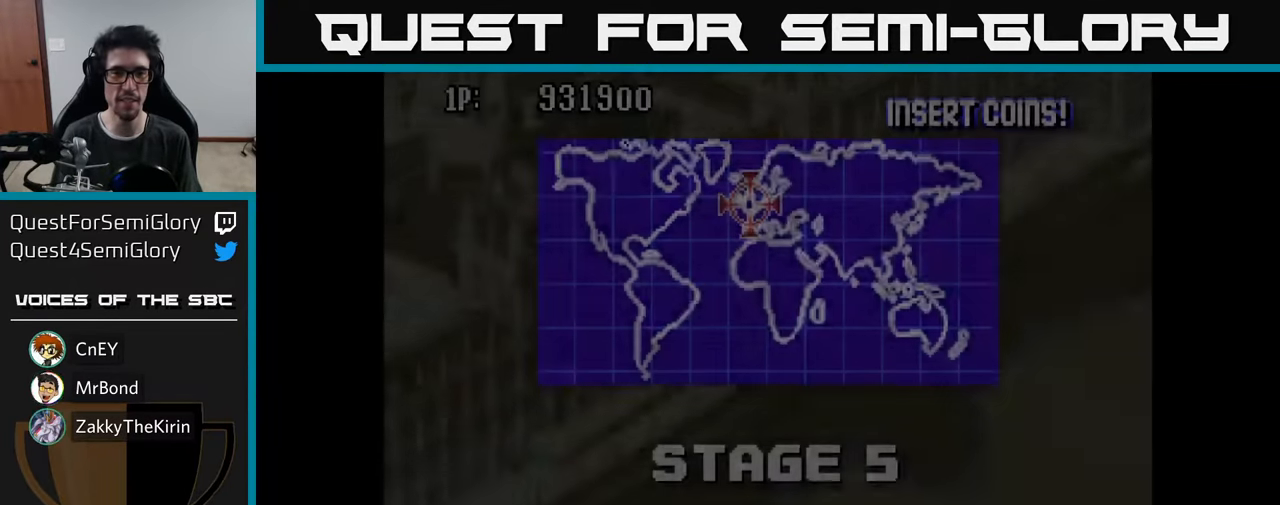
{"buttons": [], "left_stick": "center", "right_stick": "center", "events": [[100, "DPAD_RIGHT", "down"], [283, "DPAD_RIGHT", "up"]]}
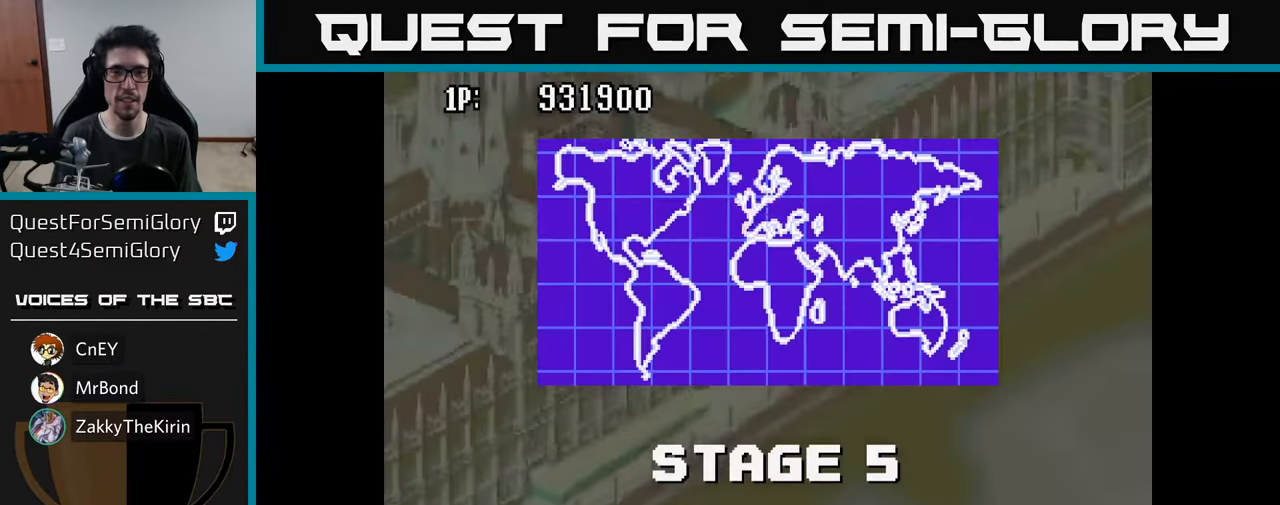
{"buttons": ["A", "DPAD_UP", "DPAD_LEFT"], "left_stick": "center", "right_stick": "center"}
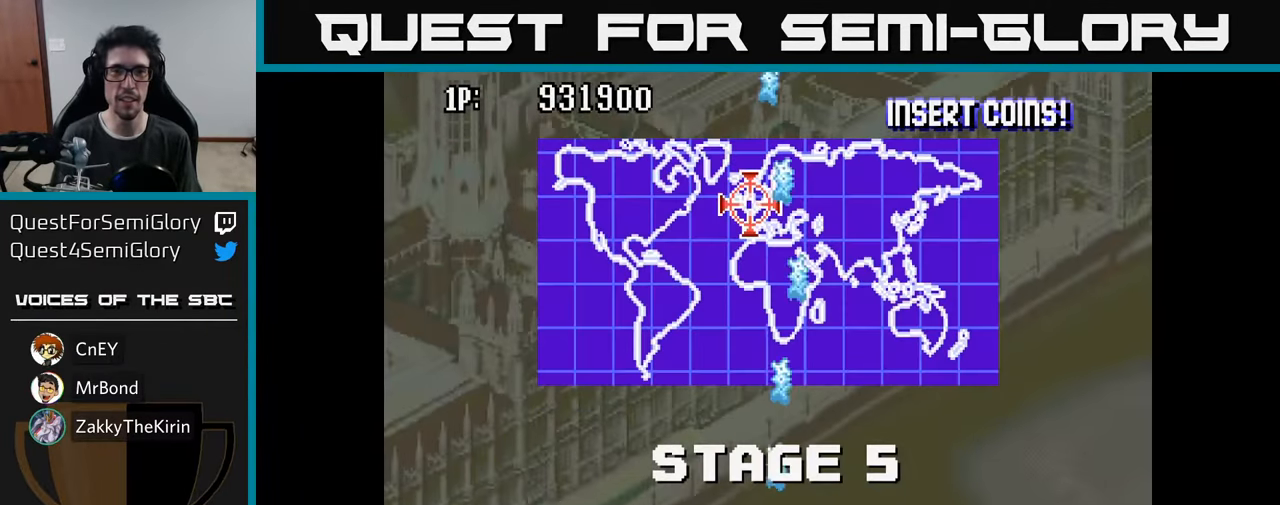
{"buttons": ["A", "DPAD_DOWN", "DPAD_RIGHT"], "left_stick": "center", "right_stick": "center"}
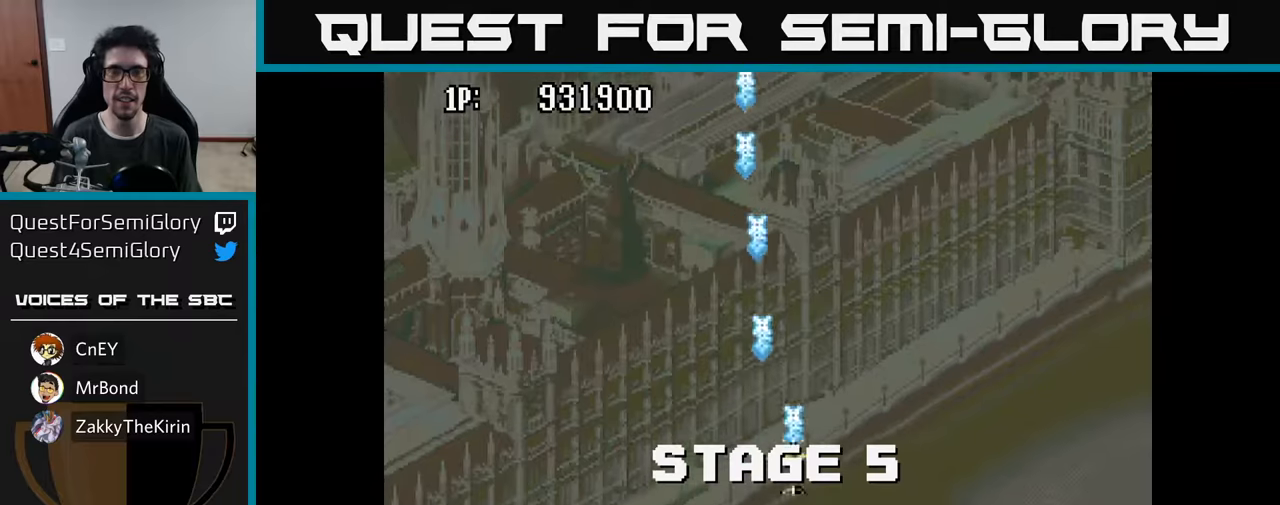
{"buttons": ["A", "DPAD_UP", "DPAD_LEFT"], "left_stick": "center", "right_stick": "center"}
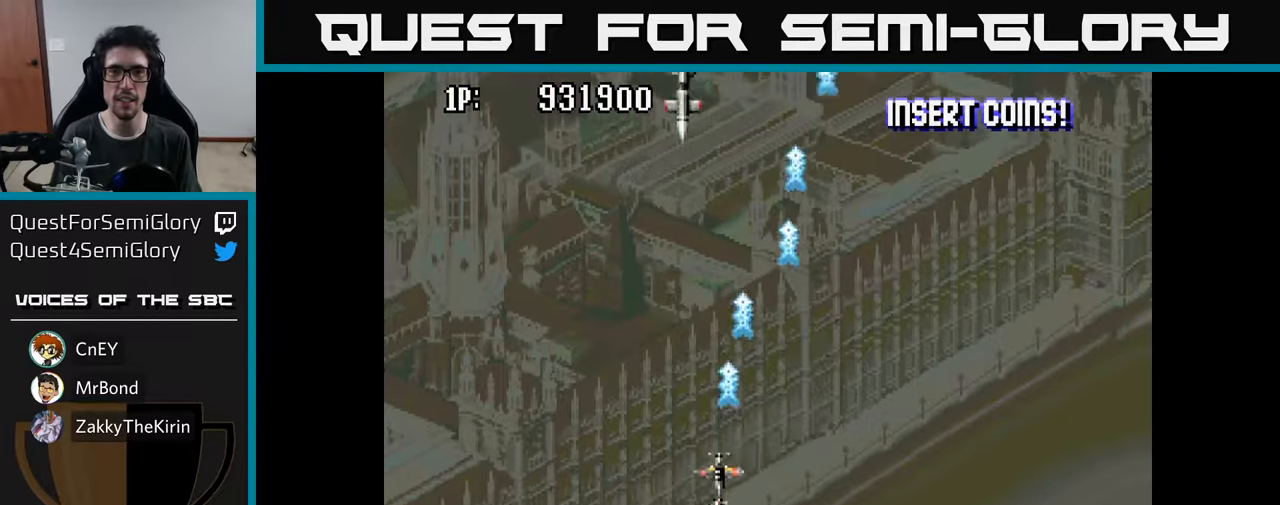
{"buttons": ["DPAD_RIGHT"], "left_stick": "center", "right_stick": "center", "events": [[34, "A", "up"], [50, "DPAD_LEFT", "up"], [67, "DPAD_UP", "up"], [100, "DPAD_RIGHT", "down"], [117, "A", "down"], [167, "DPAD_UP", "down"], [184, "DPAD_RIGHT", "up"], [200, "A", "up"], [234, "DPAD_LEFT", "down"], [267, "A", "down"], [284, "DPAD_LEFT", "up"], [334, "DPAD_RIGHT", "down"], [350, "A", "up"], [400, "A", "down"], [434, "DPAD_UP", "up"], [467, "A", "up"]]}
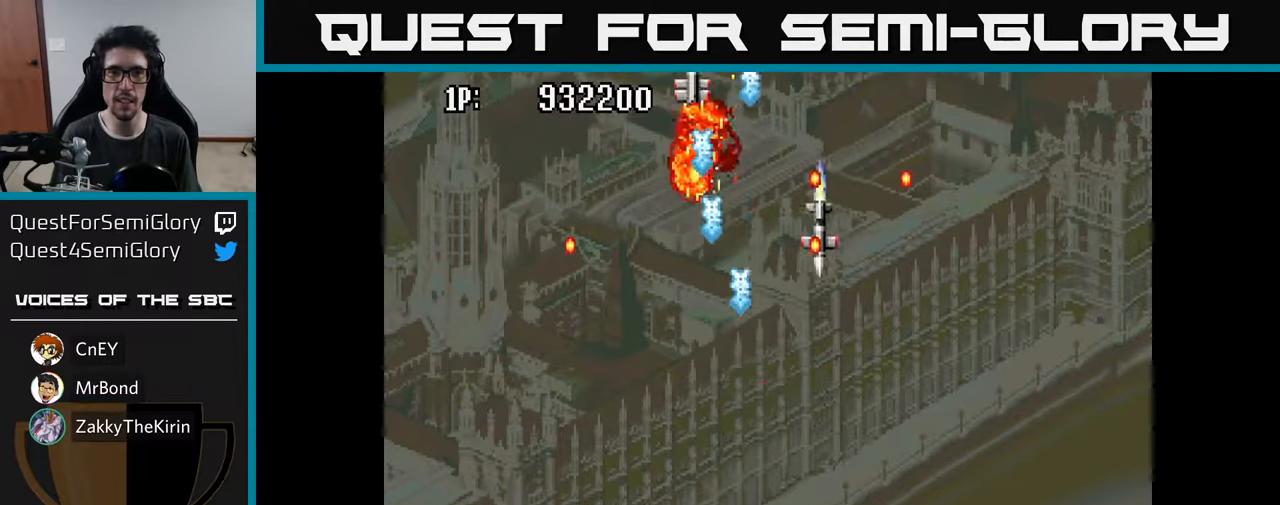
{"buttons": ["A", "DPAD_DOWN", "DPAD_LEFT"], "left_stick": "center", "right_stick": "center", "events": [[17, "DPAD_DOWN", "down"], [34, "A", "down"], [100, "A", "up"], [167, "A", "down"], [200, "DPAD_RIGHT", "up"], [250, "A", "up"], [250, "DPAD_LEFT", "down"], [350, "A", "down"], [417, "A", "up"], [500, "A", "down"]]}
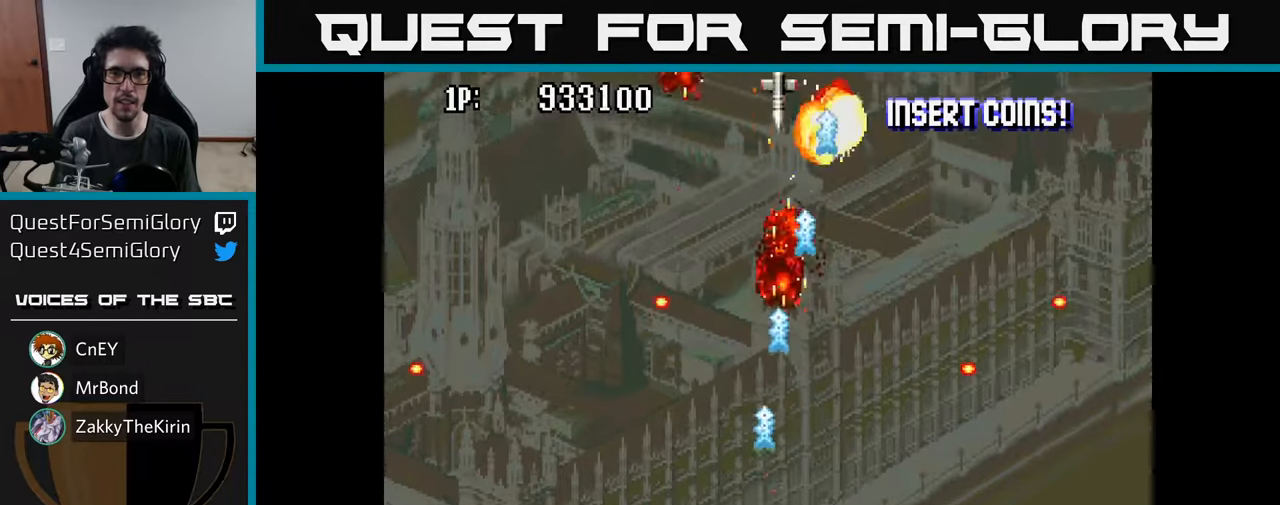
{"buttons": ["A", "DPAD_LEFT"], "left_stick": "center", "right_stick": "center", "events": [[84, "A", "up"], [100, "DPAD_DOWN", "up"], [167, "A", "down"], [250, "A", "up"], [250, "DPAD_LEFT", "up"], [267, "DPAD_DOWN", "down"], [267, "DPAD_RIGHT", "down"], [317, "DPAD_DOWN", "up"], [334, "A", "down"], [434, "A", "up"], [484, "DPAD_RIGHT", "up"], [500, "A", "down"], [500, "DPAD_LEFT", "down"]]}
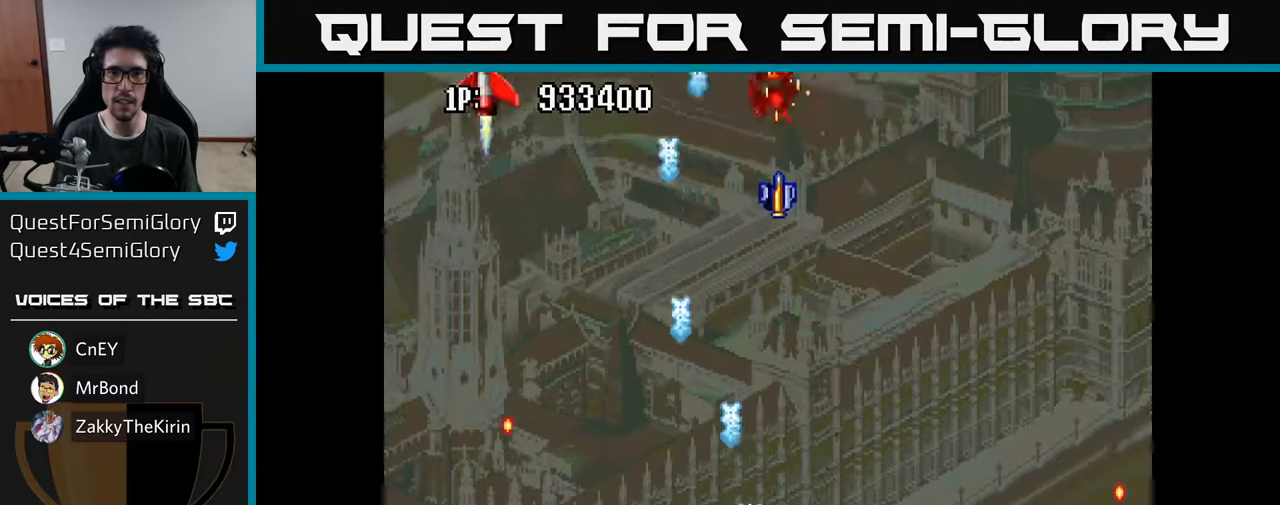
{"buttons": ["A", "DPAD_UP", "DPAD_RIGHT"], "left_stick": "center", "right_stick": "center", "events": [[84, "A", "up"], [184, "A", "down"], [234, "DPAD_UP", "down"], [250, "A", "up"], [334, "A", "down"], [384, "A", "up"], [417, "DPAD_LEFT", "up"], [467, "A", "down"], [467, "DPAD_RIGHT", "down"]]}